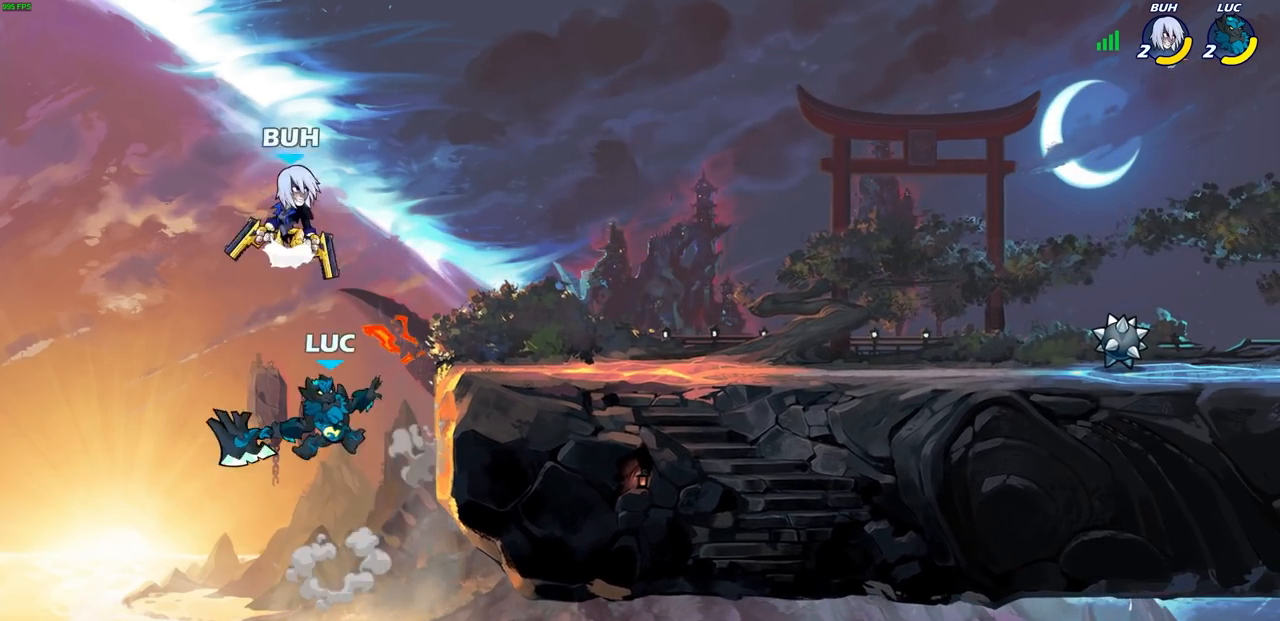
Gameplay with a controller (PlayStation layout); each line is a JSON object with the inputs held at the frame after it. "events" lists button and stick changes between this image and that frame as [ms after this image, input, new state], when the widget could be followed in between.
{"buttons": [], "left_stick": "left", "right_stick": "center", "events": [[250, "left_stick", "left"]]}
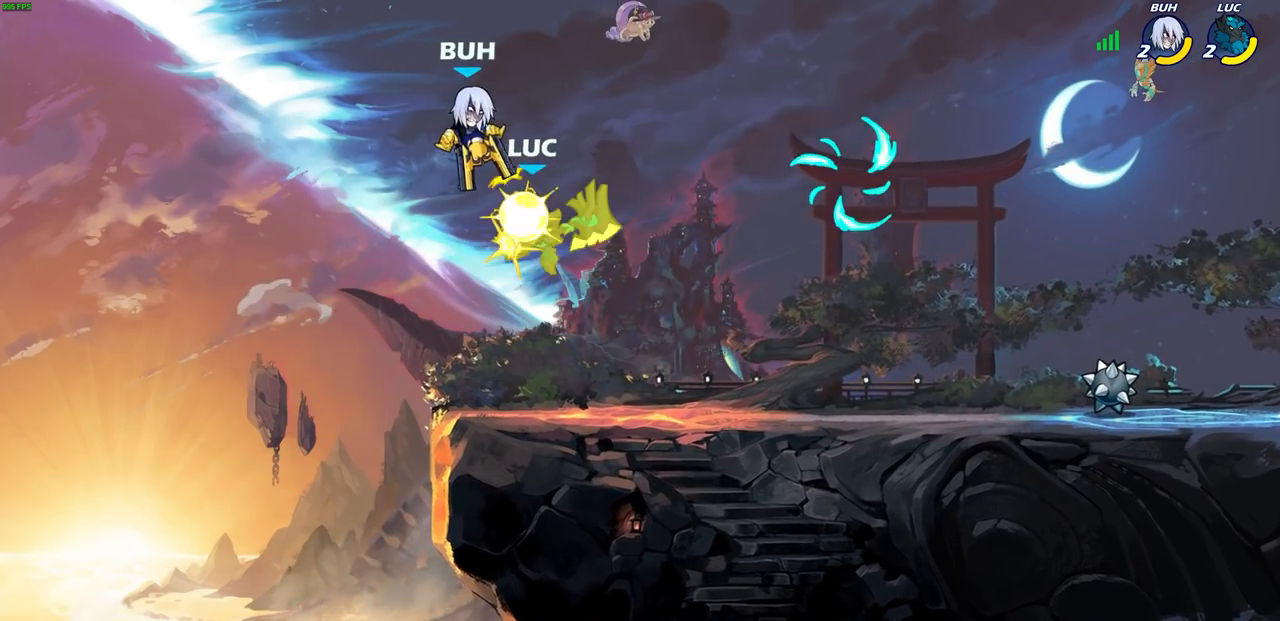
{"buttons": [], "left_stick": "center", "right_stick": "center", "events": [[217, "left_stick", "up-right"], [283, "left_stick", "center"]]}
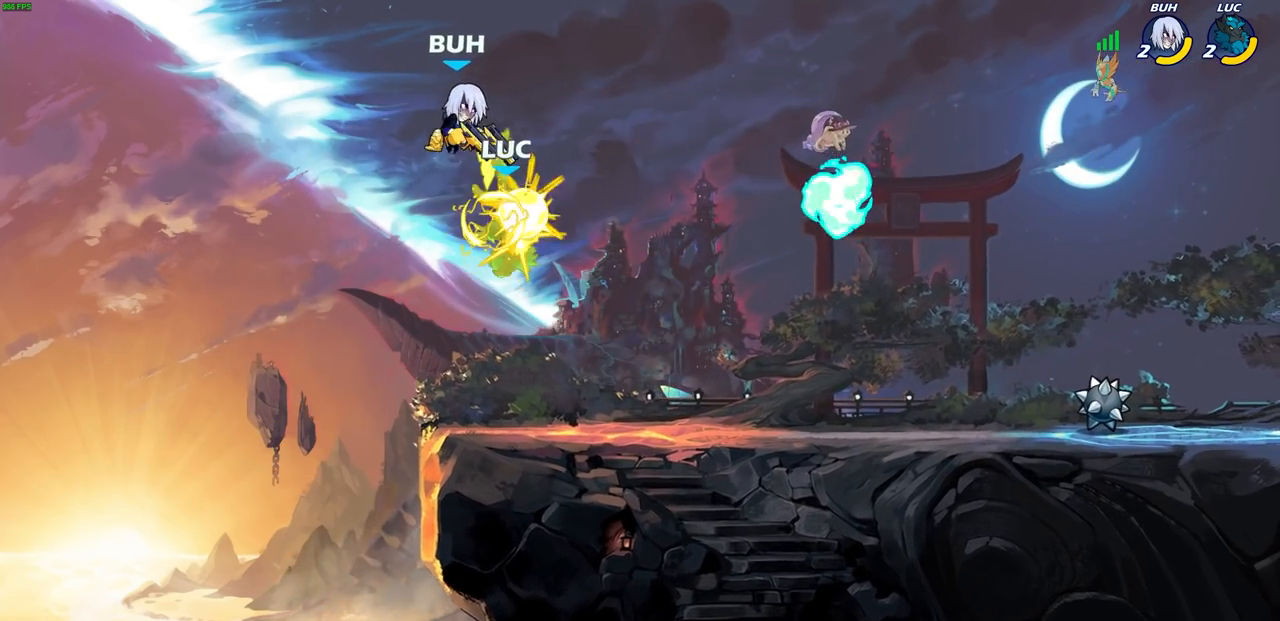
{"buttons": ["R1", "R2"], "left_stick": "center", "right_stick": "center", "events": [[367, "R1", "down"], [367, "R2", "down"]]}
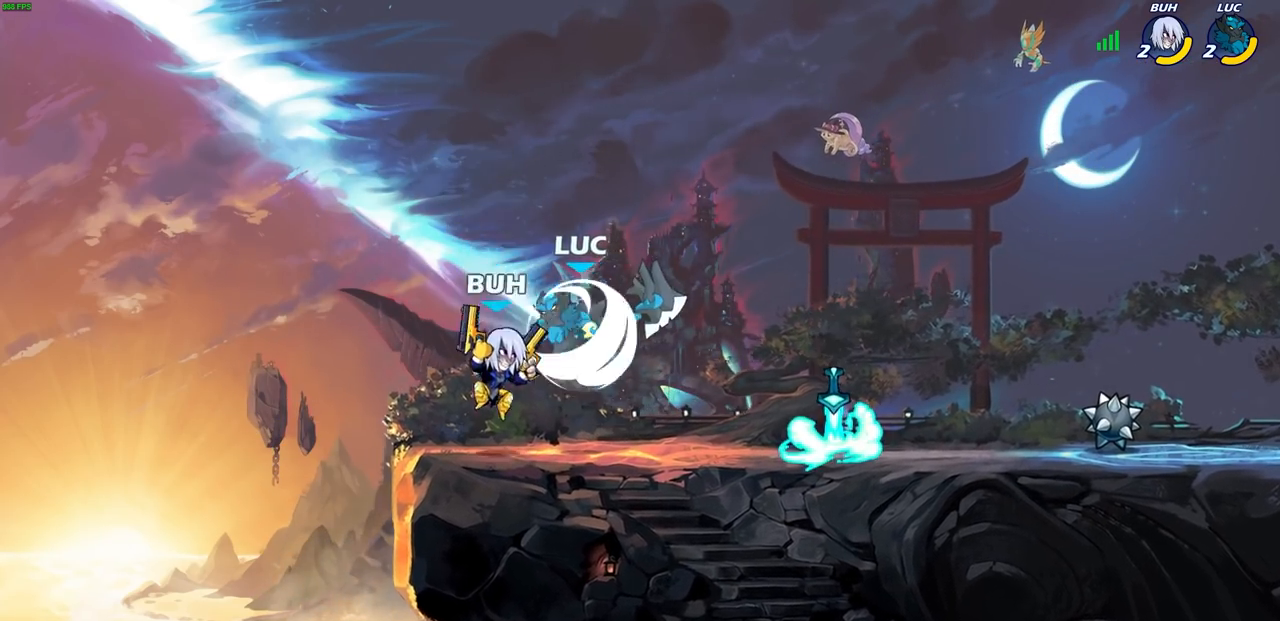
{"buttons": [], "left_stick": "center", "right_stick": "center", "events": [[100, "left_stick", "right"], [133, "SQUARE", "down"], [167, "R1", "up"], [200, "R2", "up"], [200, "left_stick", "center"], [300, "SQUARE", "up"]]}
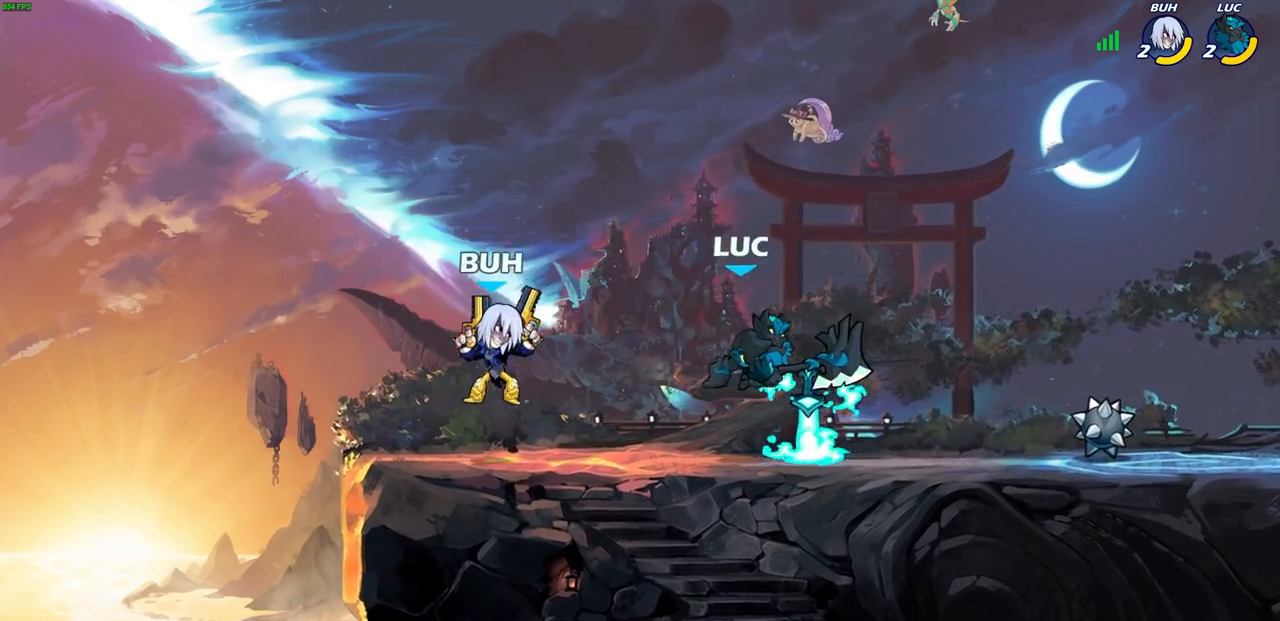
{"buttons": [], "left_stick": "up-right", "right_stick": "center", "events": [[233, "left_stick", "right"], [317, "CROSS", "down"], [400, "CROSS", "up"], [400, "left_stick", "up-right"]]}
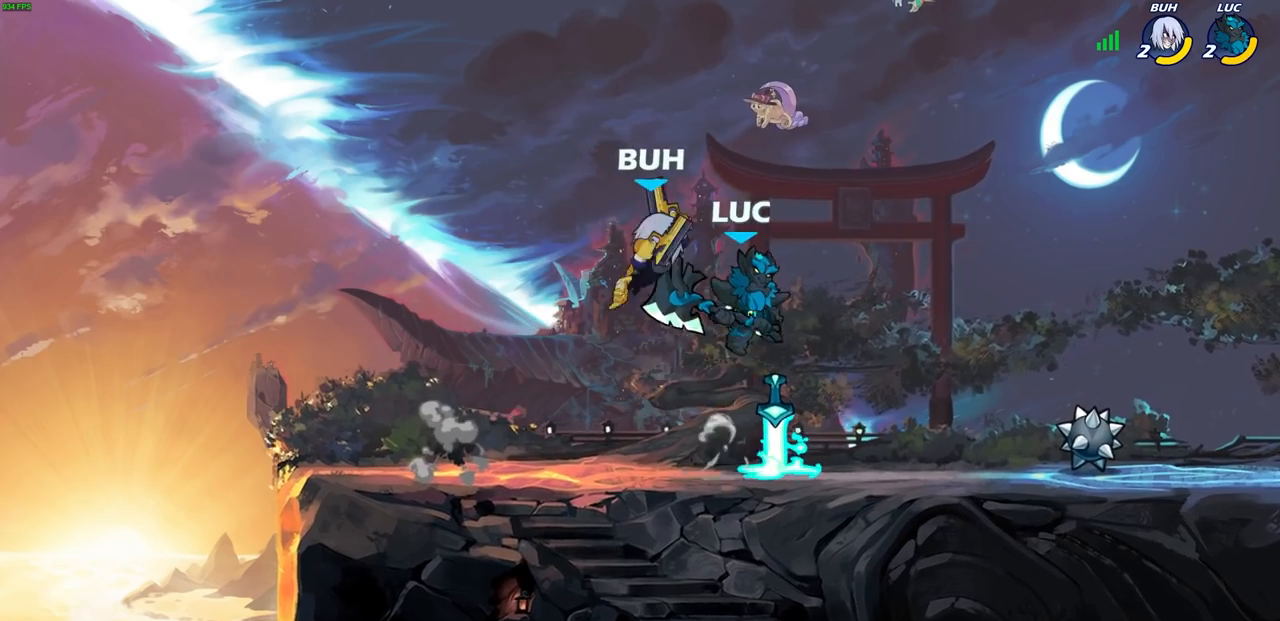
{"buttons": [], "left_stick": "right", "right_stick": "center", "events": [[50, "left_stick", "right"], [267, "left_stick", "down"], [383, "left_stick", "left"], [433, "SQUARE", "down"], [450, "left_stick", "up"], [500, "SQUARE", "up"], [500, "left_stick", "right"]]}
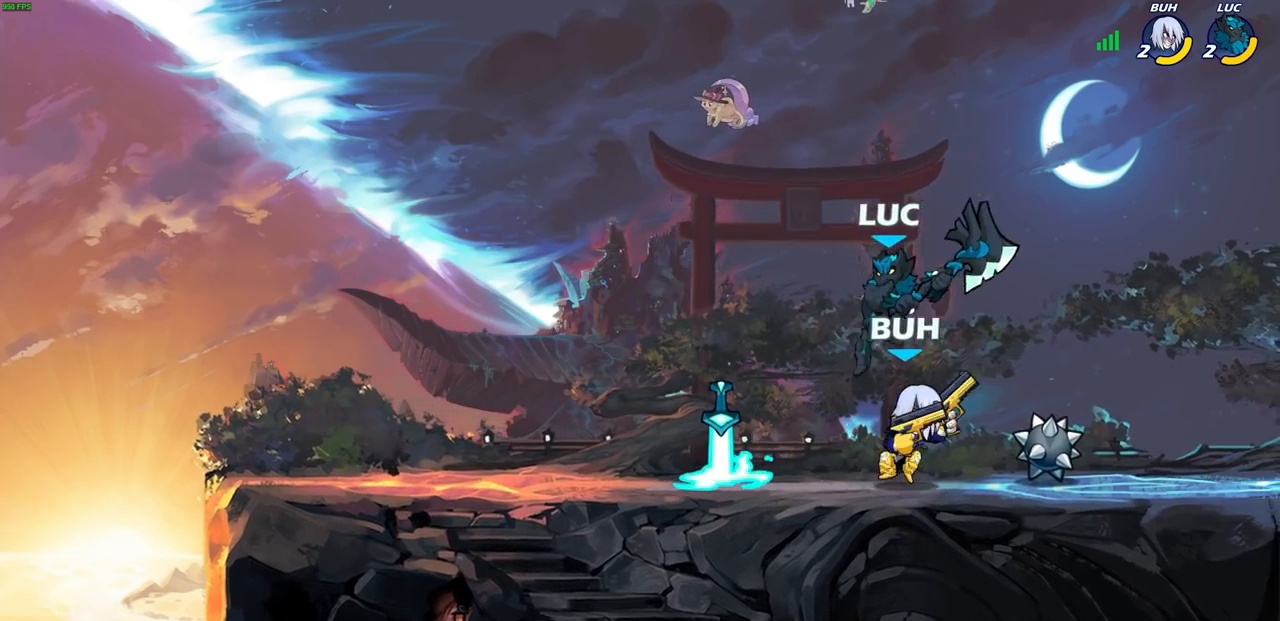
{"buttons": [], "left_stick": "right", "right_stick": "center", "events": []}
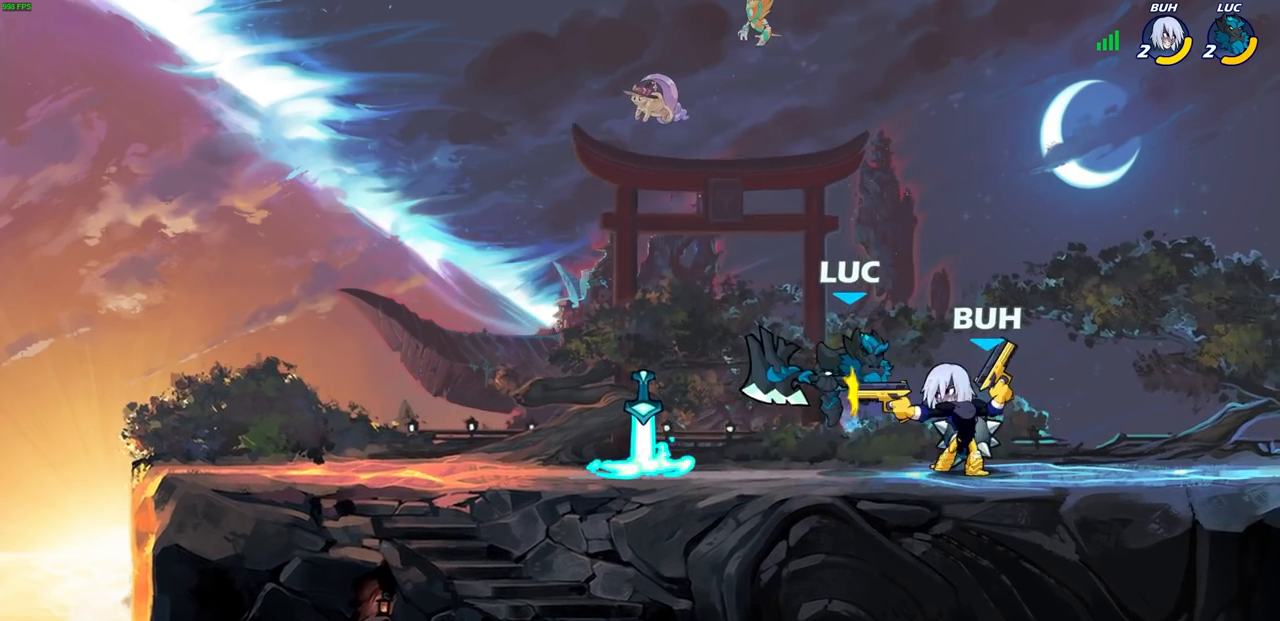
{"buttons": [], "left_stick": "center", "right_stick": "center", "events": [[67, "left_stick", "center"]]}
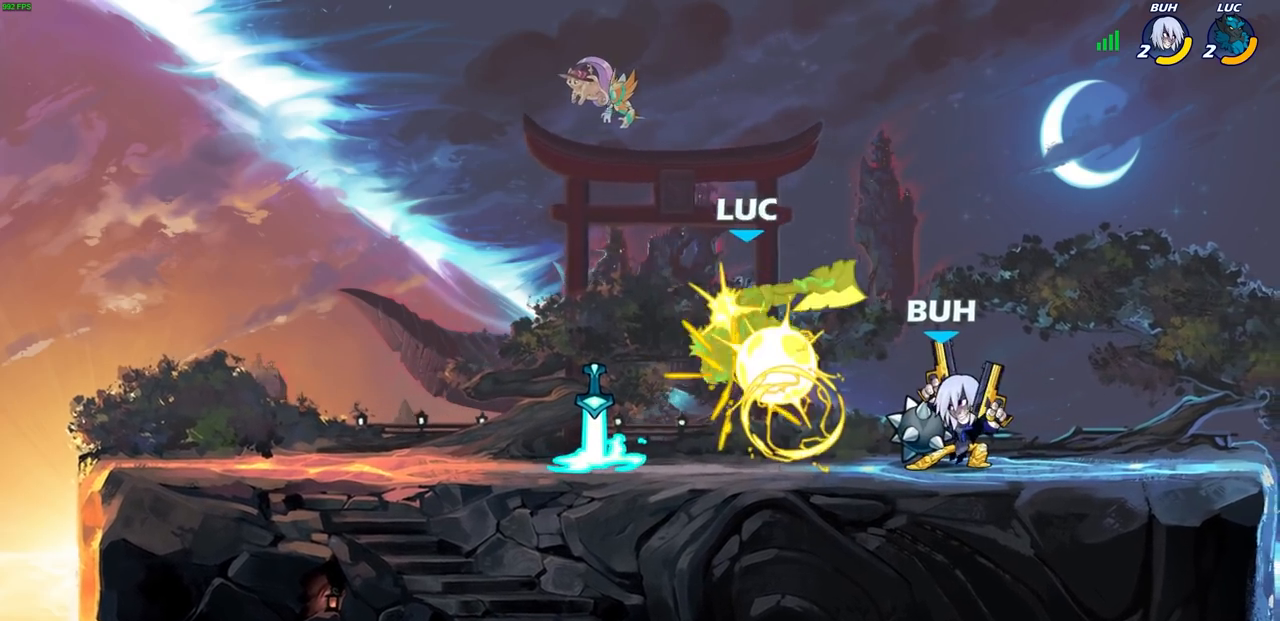
{"buttons": ["CROSS"], "left_stick": "right", "right_stick": "center", "events": [[333, "left_stick", "right"], [383, "CROSS", "down"]]}
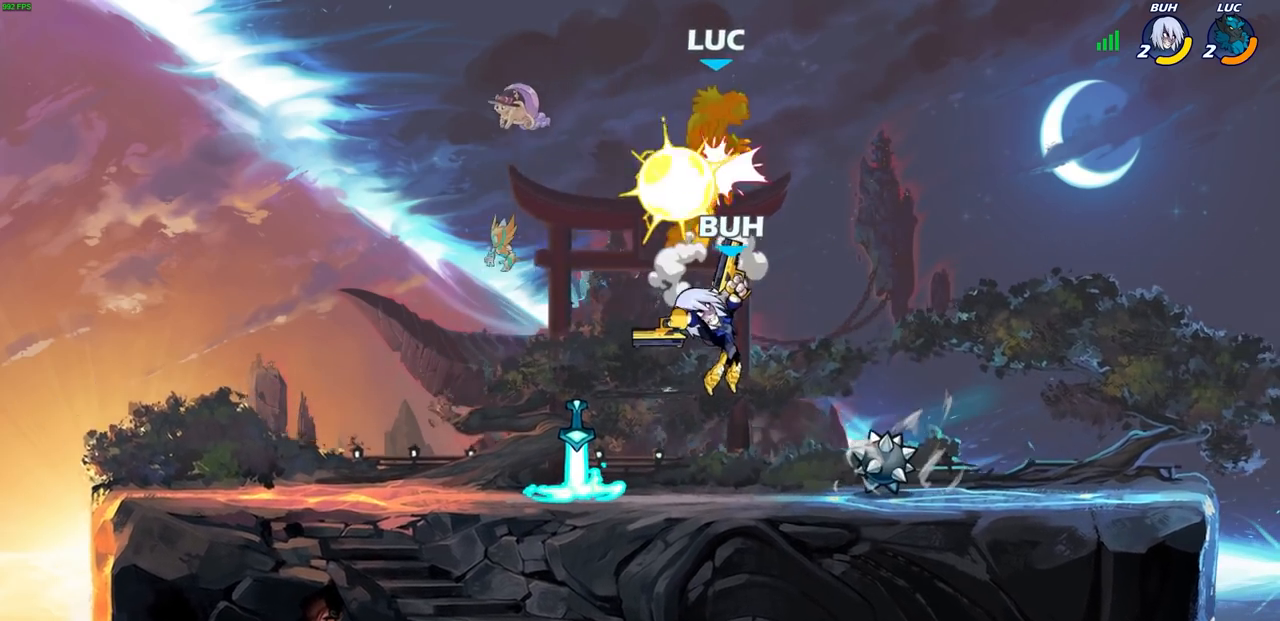
{"buttons": ["CROSS"], "left_stick": "up-left", "right_stick": "center", "events": [[50, "CROSS", "up"], [167, "left_stick", "down"], [283, "left_stick", "left"], [350, "left_stick", "up-left"], [417, "CROSS", "down"]]}
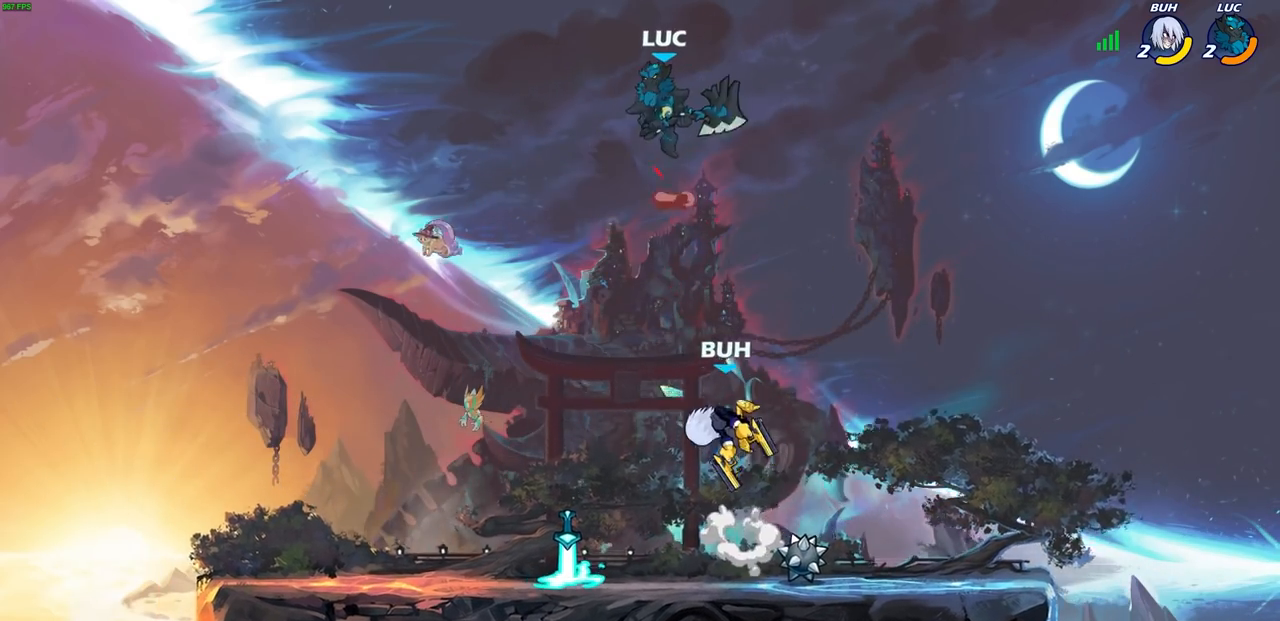
{"buttons": [], "left_stick": "right", "right_stick": "center", "events": [[33, "left_stick", "left"], [50, "CROSS", "up"], [233, "left_stick", "down-left"], [450, "left_stick", "right"]]}
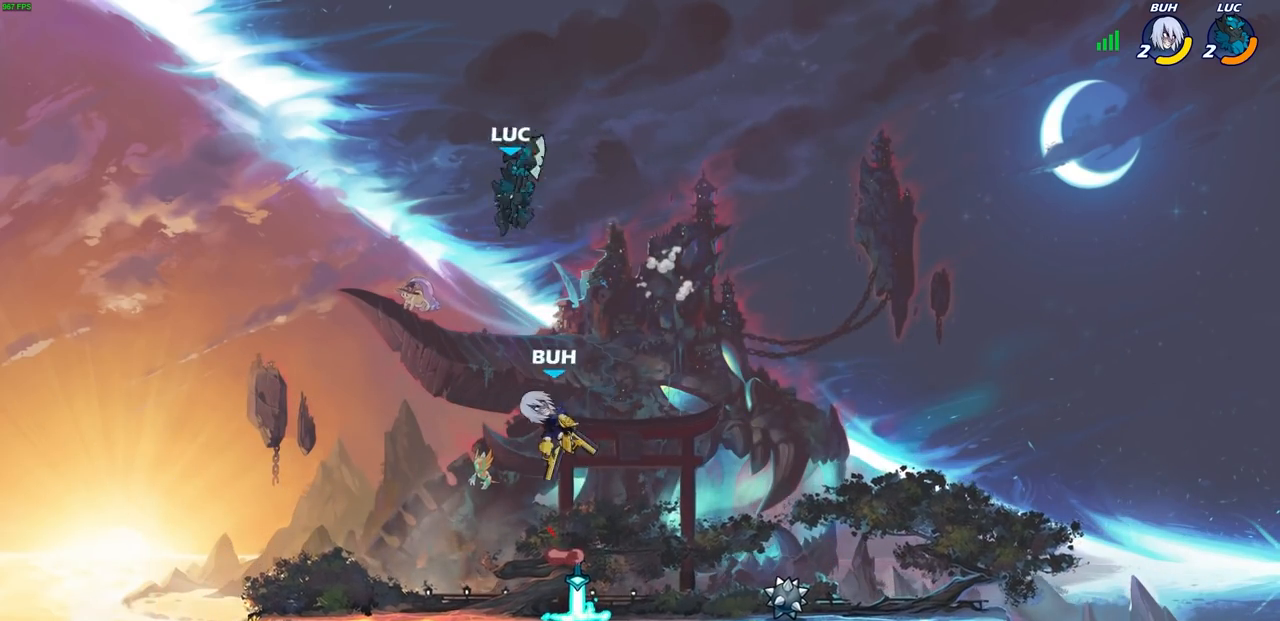
{"buttons": ["R1", "R2"], "left_stick": "right", "right_stick": "center", "events": [[50, "left_stick", "down"], [150, "left_stick", "left"], [200, "R2", "down"], [383, "R1", "down"], [400, "left_stick", "down"], [467, "left_stick", "right"]]}
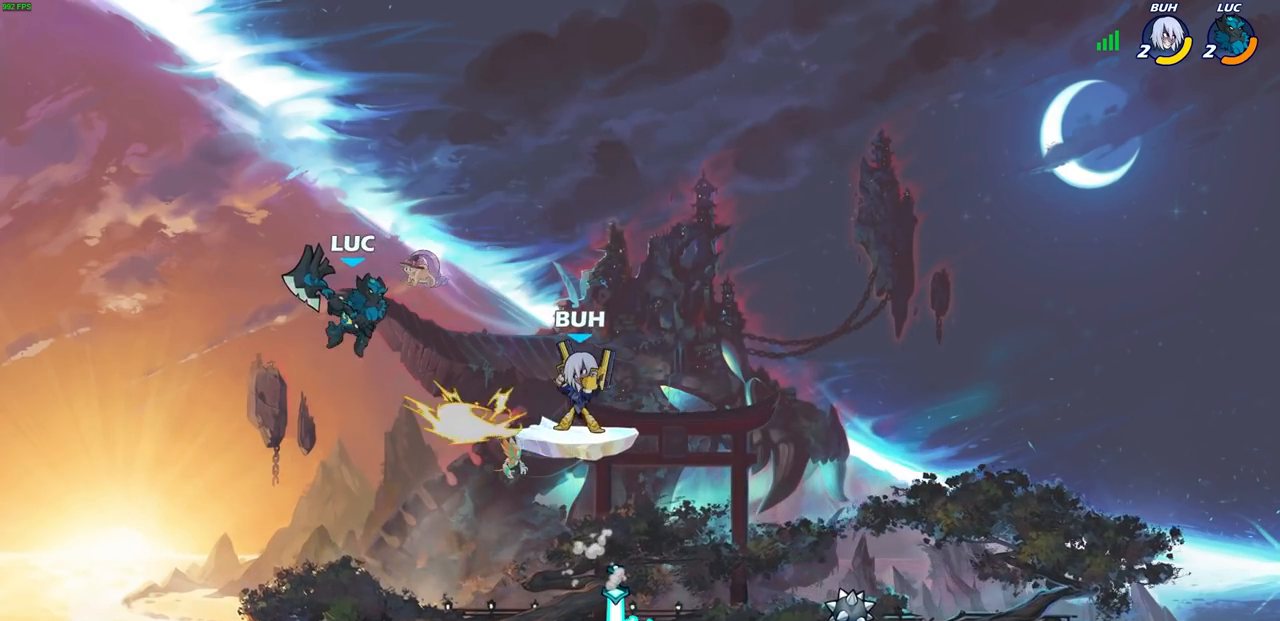
{"buttons": [], "left_stick": "left", "right_stick": "center", "events": [[33, "left_stick", "up-right"], [83, "R1", "up"], [83, "R2", "up"], [133, "left_stick", "right"], [250, "left_stick", "down-right"], [433, "left_stick", "left"]]}
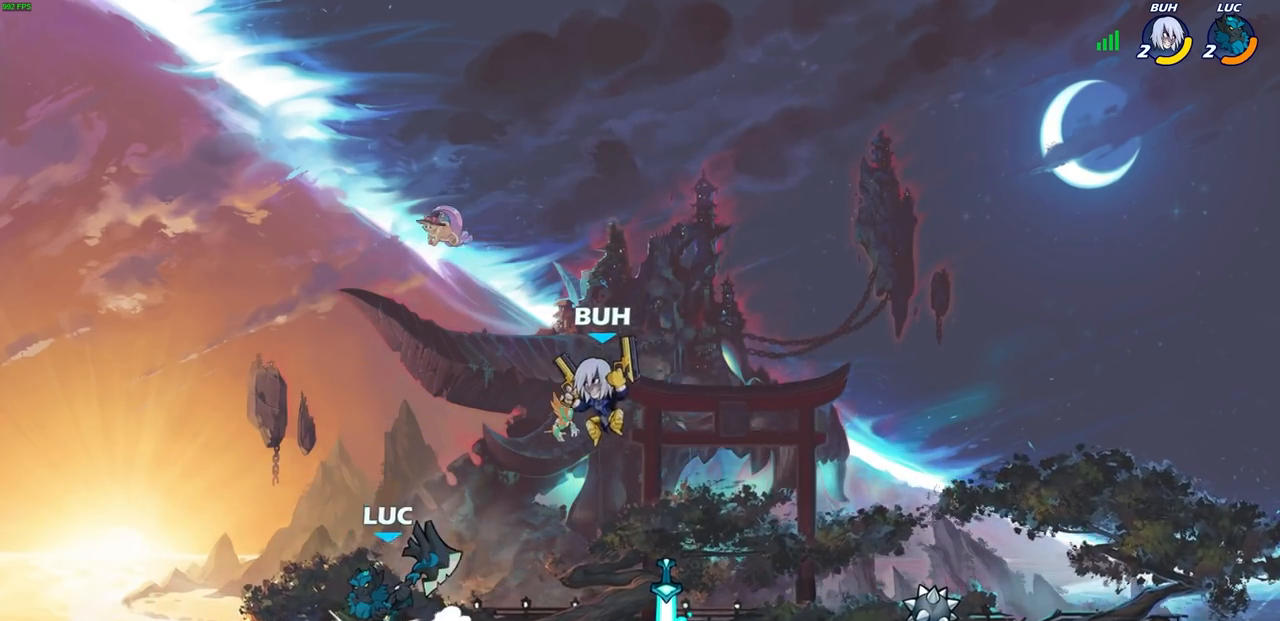
{"buttons": [], "left_stick": "center", "right_stick": "center", "events": [[283, "left_stick", "up-right"], [367, "left_stick", "center"], [417, "SQUARE", "down"], [483, "SQUARE", "up"]]}
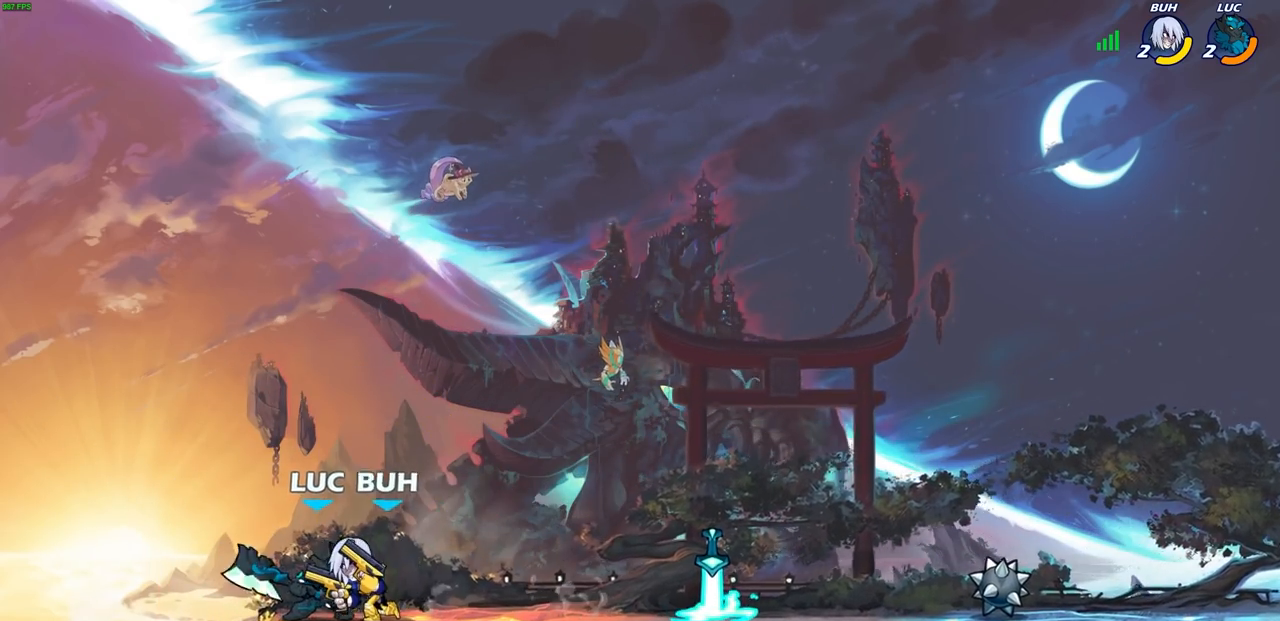
{"buttons": [], "left_stick": "right", "right_stick": "center", "events": [[83, "SQUARE", "down"], [150, "SQUARE", "up"], [233, "SQUARE", "down"], [333, "SQUARE", "up"], [400, "SQUARE", "down"], [483, "SQUARE", "up"], [483, "left_stick", "right"]]}
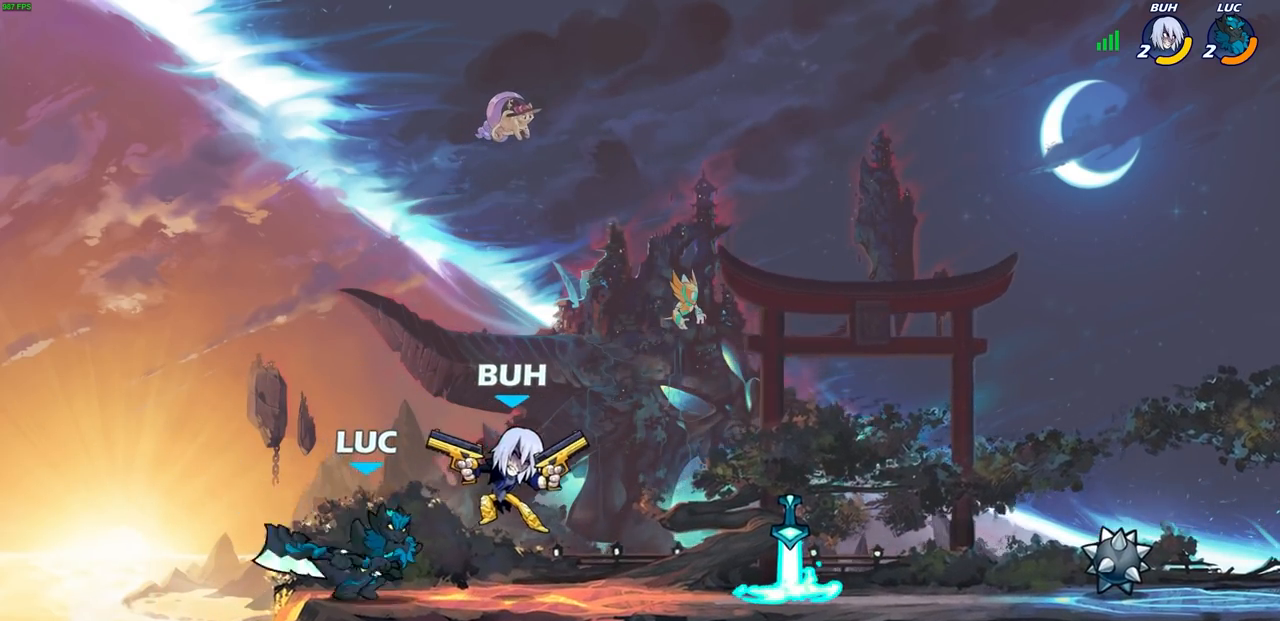
{"buttons": [], "left_stick": "center", "right_stick": "center", "events": [[300, "R1", "down"], [300, "R2", "down"], [417, "R2", "up"], [450, "left_stick", "center"], [467, "R1", "up"]]}
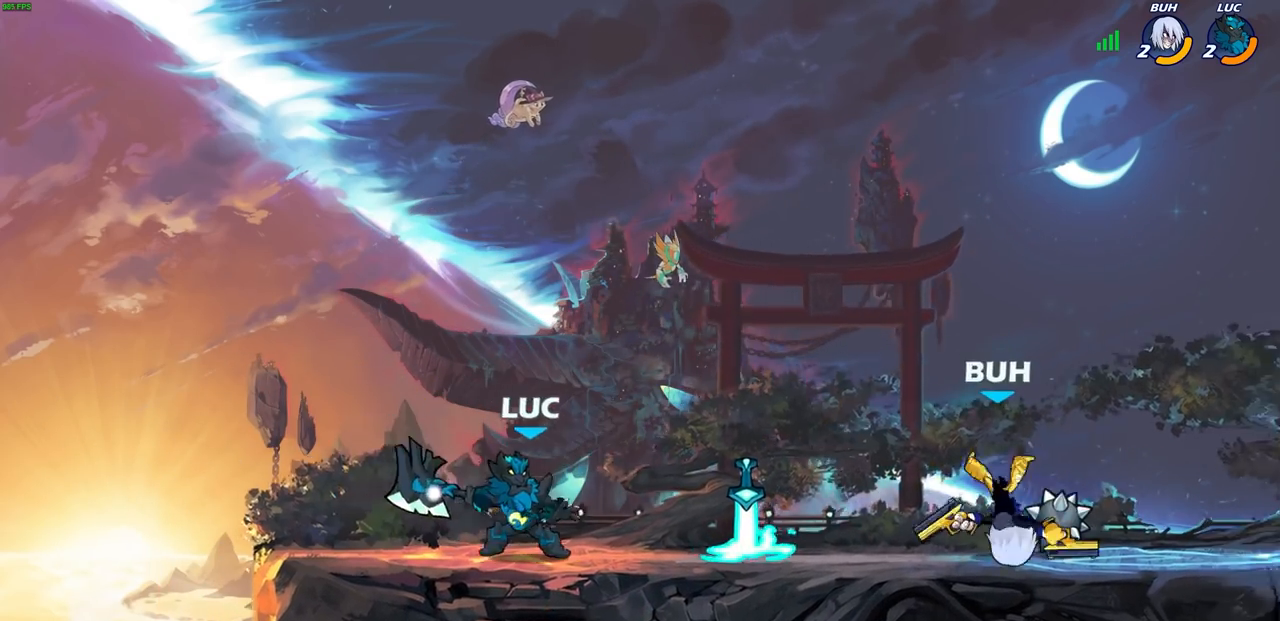
{"buttons": ["R1"], "left_stick": "right", "right_stick": "center", "events": [[283, "left_stick", "right"], [450, "R1", "down"]]}
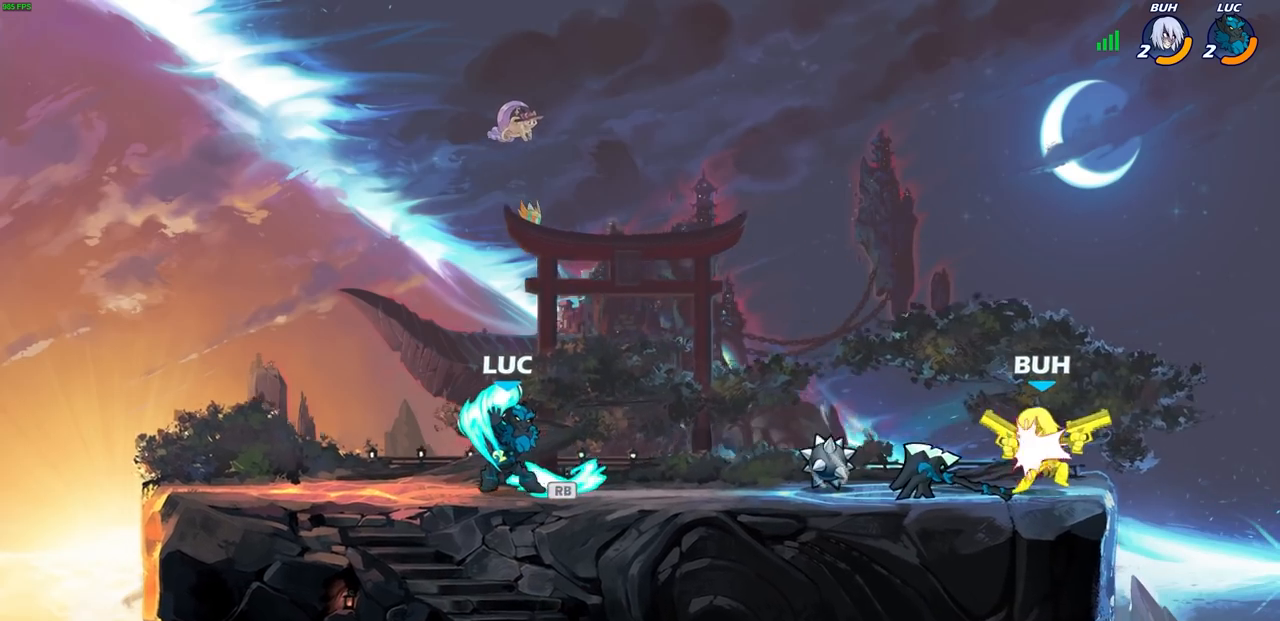
{"buttons": ["CIRCLE"], "left_stick": "right", "right_stick": "center", "events": [[67, "R1", "up"], [233, "R1", "down"], [233, "R2", "down"], [267, "CIRCLE", "down"], [383, "R1", "up"], [383, "R2", "up"]]}
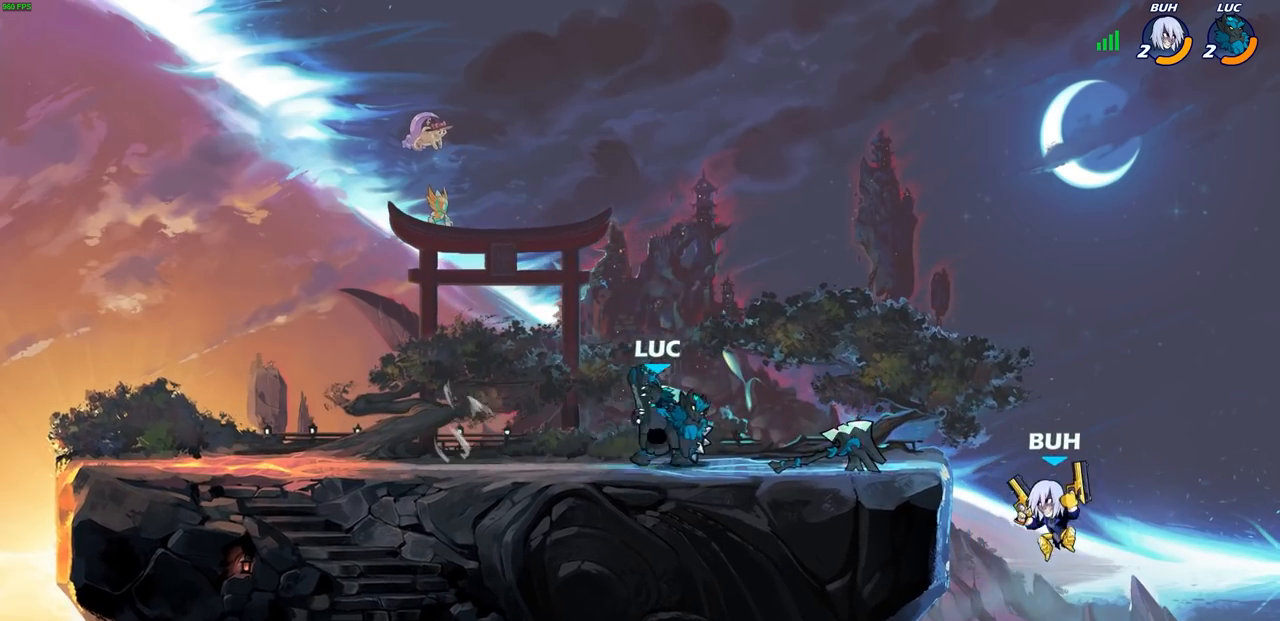
{"buttons": ["CIRCLE"], "left_stick": "right", "right_stick": "center", "events": []}
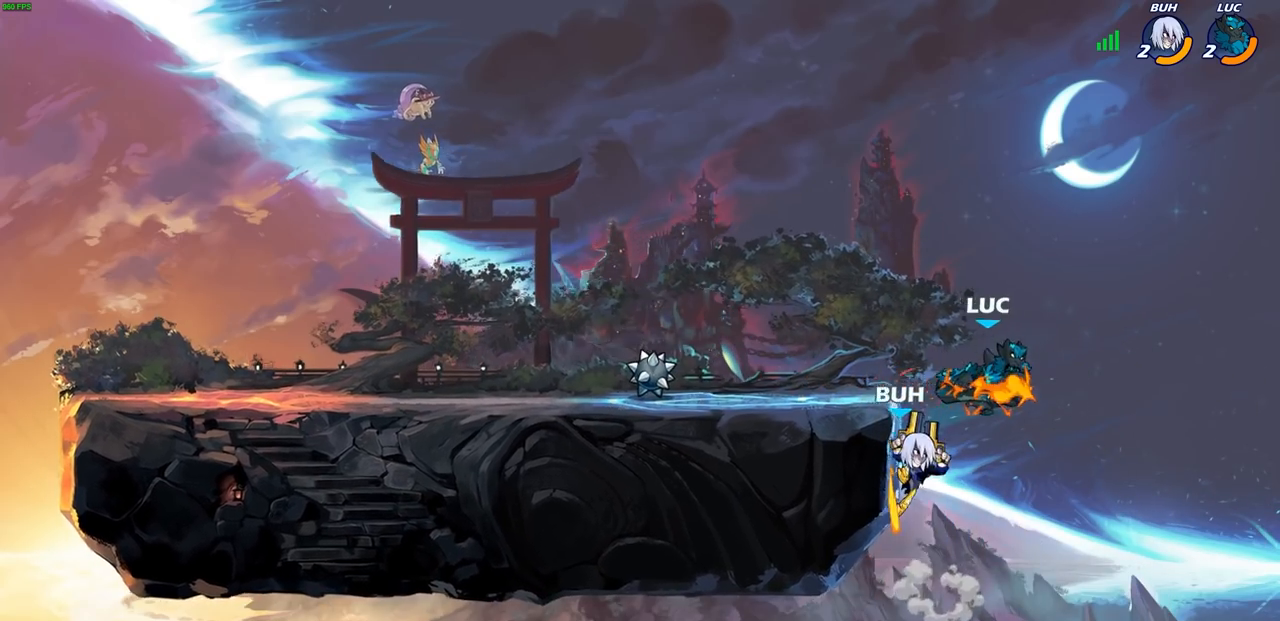
{"buttons": [], "left_stick": "right", "right_stick": "center", "events": [[450, "CIRCLE", "up"]]}
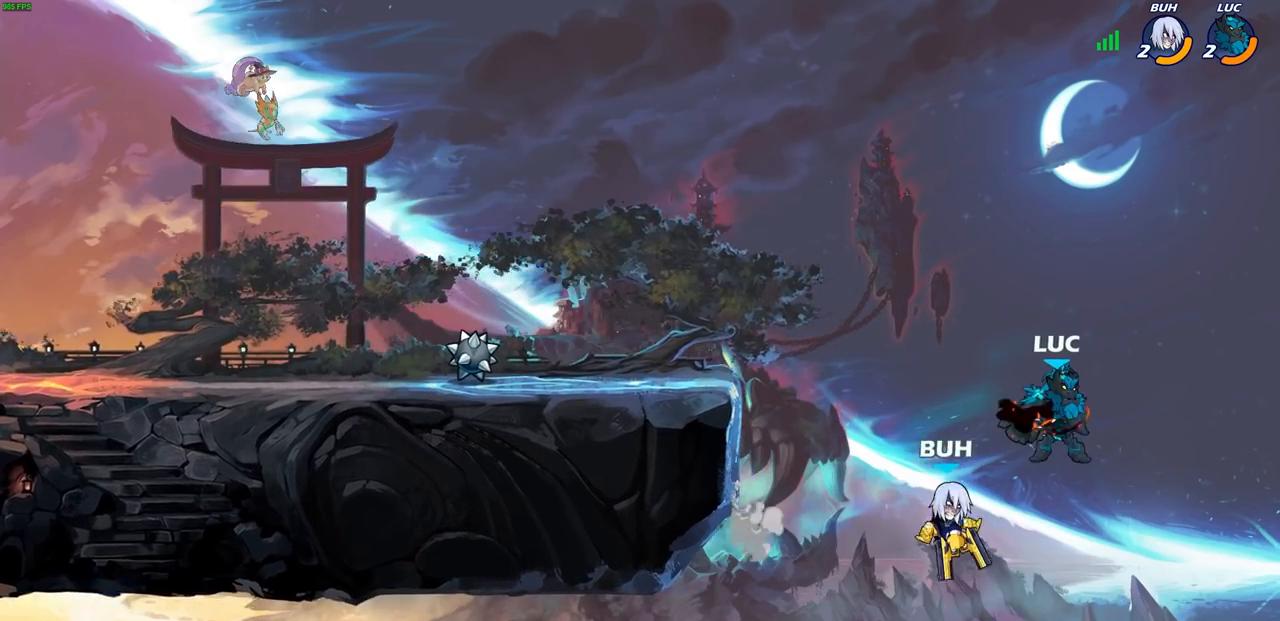
{"buttons": [], "left_stick": "left", "right_stick": "center", "events": [[250, "left_stick", "center"], [417, "left_stick", "left"]]}
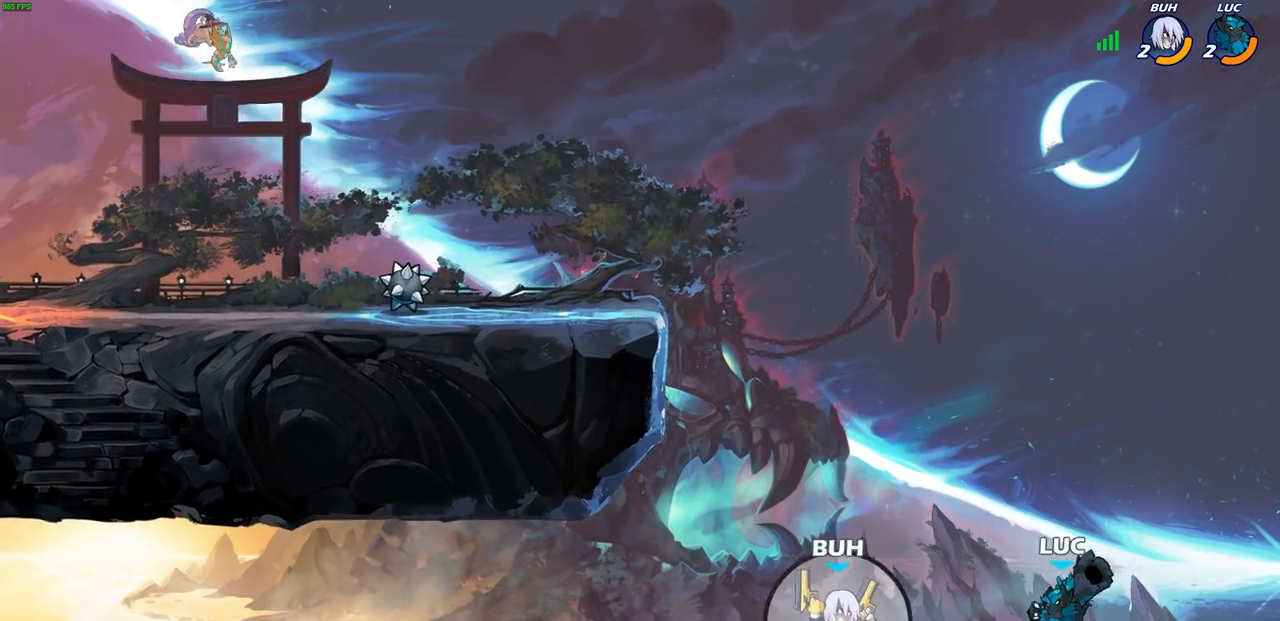
{"buttons": ["SQUARE"], "left_stick": "down", "right_stick": "center", "events": [[33, "CROSS", "down"], [283, "CROSS", "up"], [417, "SQUARE", "down"], [467, "left_stick", "down"]]}
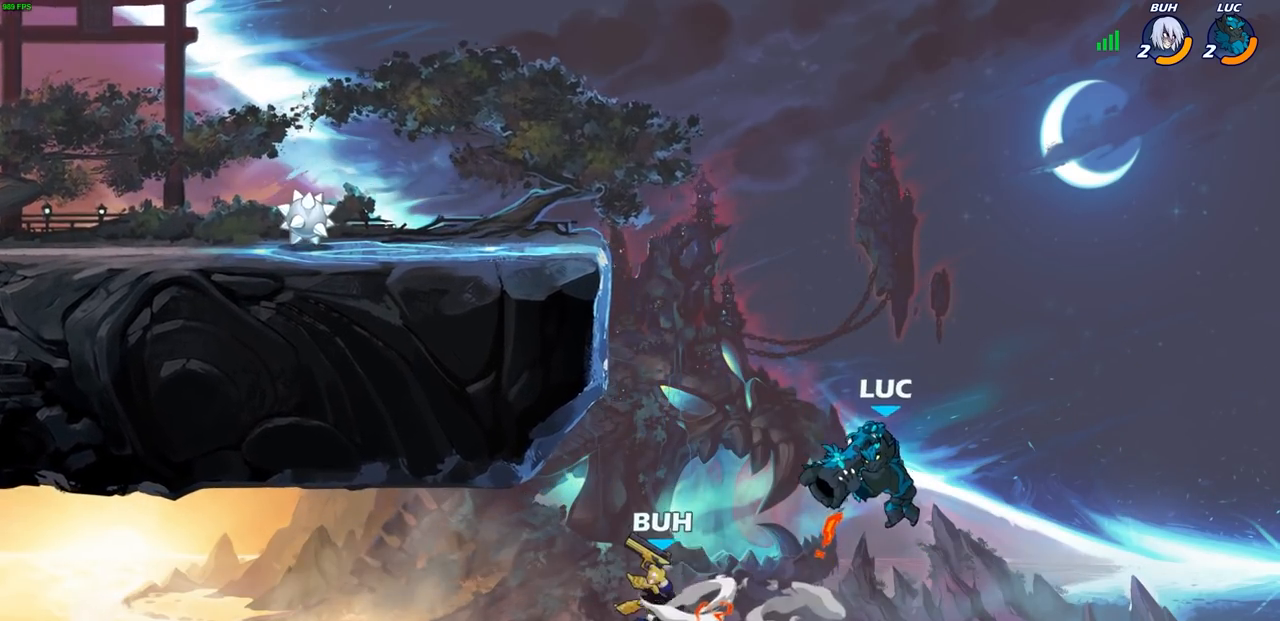
{"buttons": ["R2"], "left_stick": "up", "right_stick": "center", "events": [[17, "SQUARE", "up"], [33, "left_stick", "left"], [117, "left_stick", "center"], [317, "left_stick", "up"], [500, "R2", "down"]]}
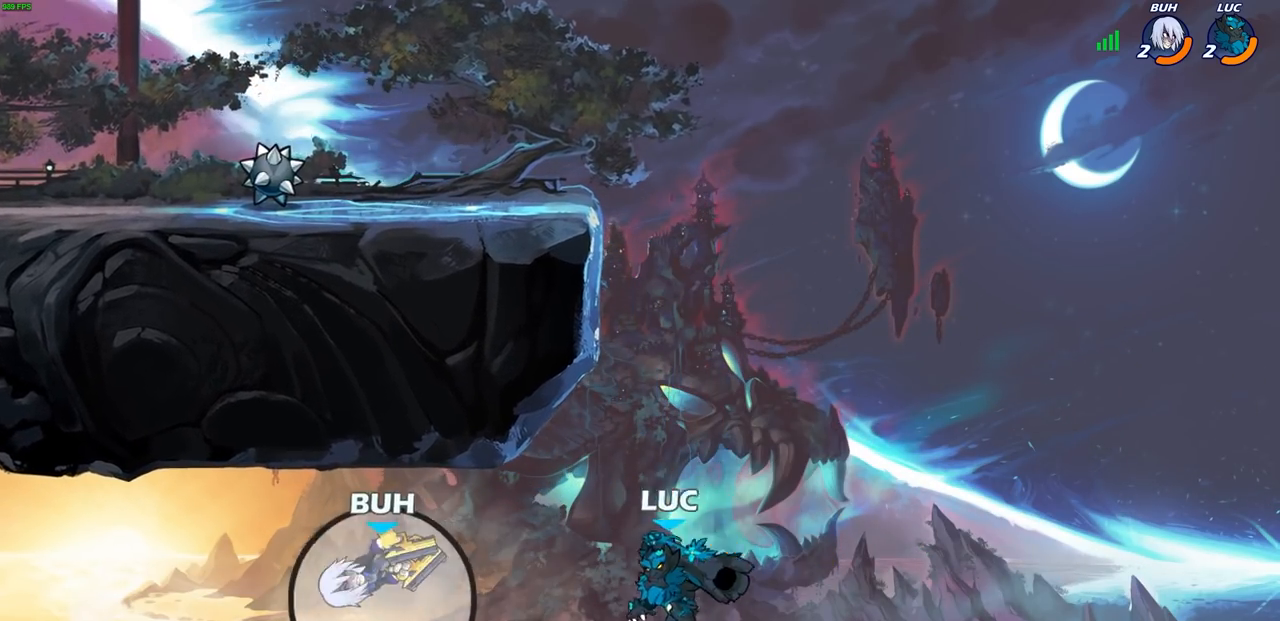
{"buttons": ["CIRCLE"], "left_stick": "up", "right_stick": "center", "events": [[400, "R2", "up"], [450, "CIRCLE", "down"]]}
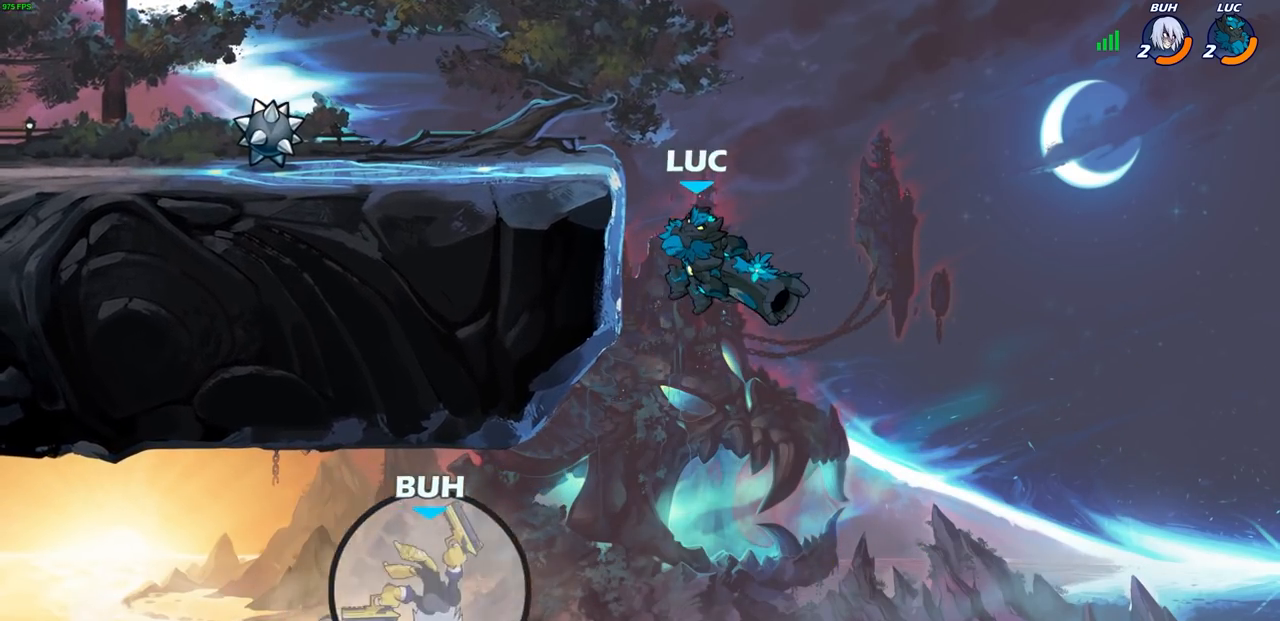
{"buttons": [], "left_stick": "center", "right_stick": "center", "events": [[33, "left_stick", "center"], [67, "CIRCLE", "up"]]}
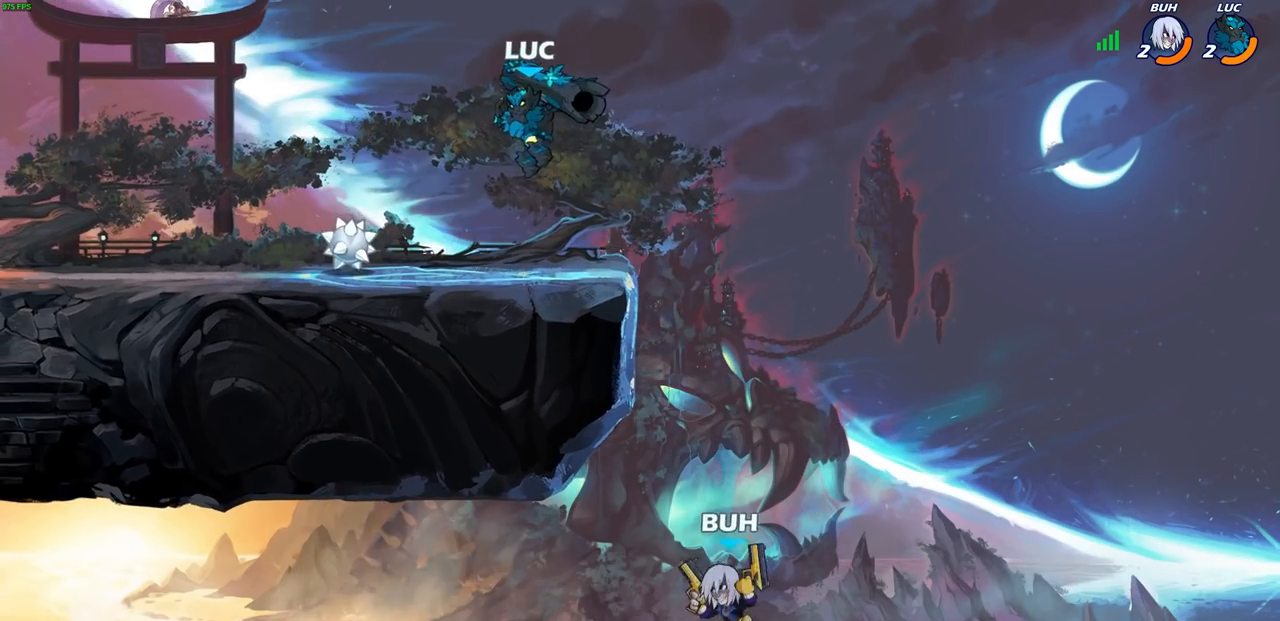
{"buttons": [], "left_stick": "right", "right_stick": "center", "events": [[50, "left_stick", "right"], [100, "left_stick", "down-right"], [300, "left_stick", "right"], [383, "CROSS", "down"], [483, "CROSS", "up"]]}
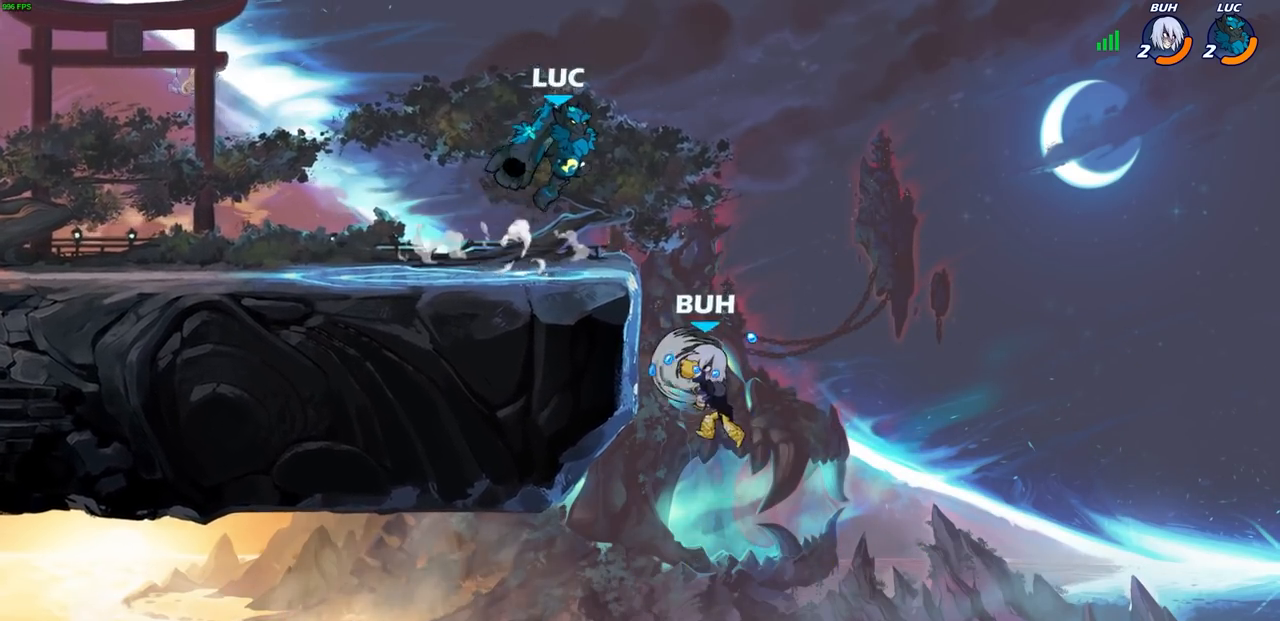
{"buttons": ["CIRCLE"], "left_stick": "down-left", "right_stick": "center", "events": [[100, "CIRCLE", "down"], [100, "left_stick", "down"], [200, "left_stick", "down-left"]]}
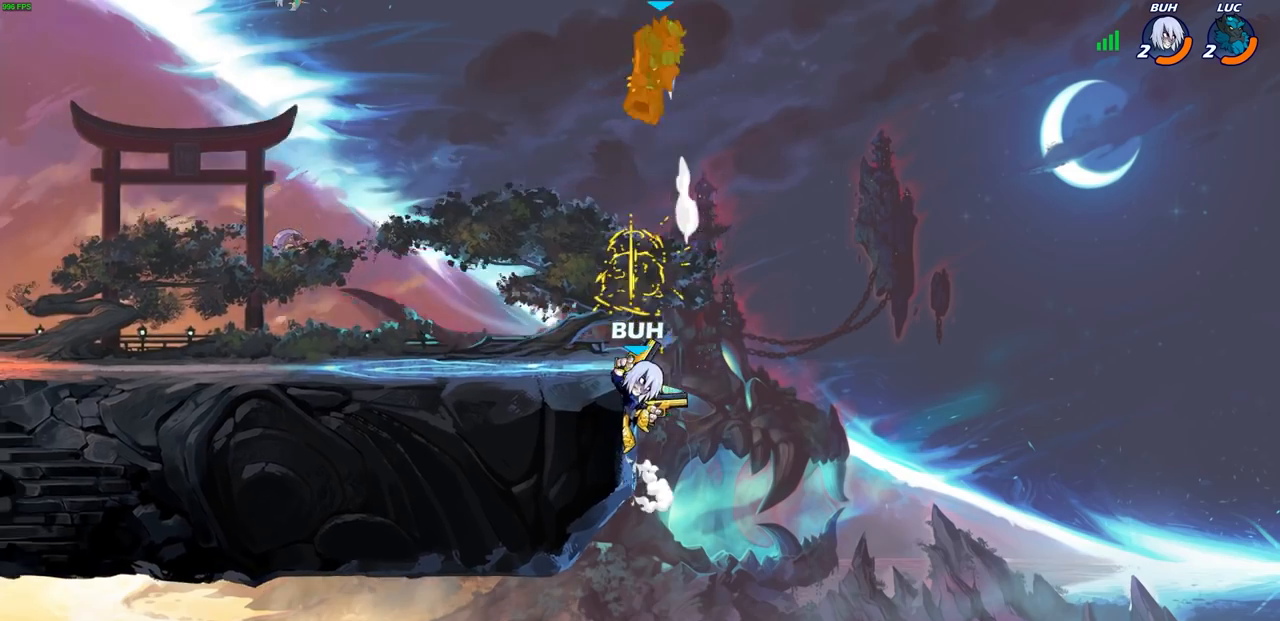
{"buttons": ["CIRCLE"], "left_stick": "down-left", "right_stick": "center", "events": [[150, "CIRCLE", "up"], [167, "left_stick", "center"], [283, "left_stick", "down"], [350, "left_stick", "down-left"], [417, "CIRCLE", "down"]]}
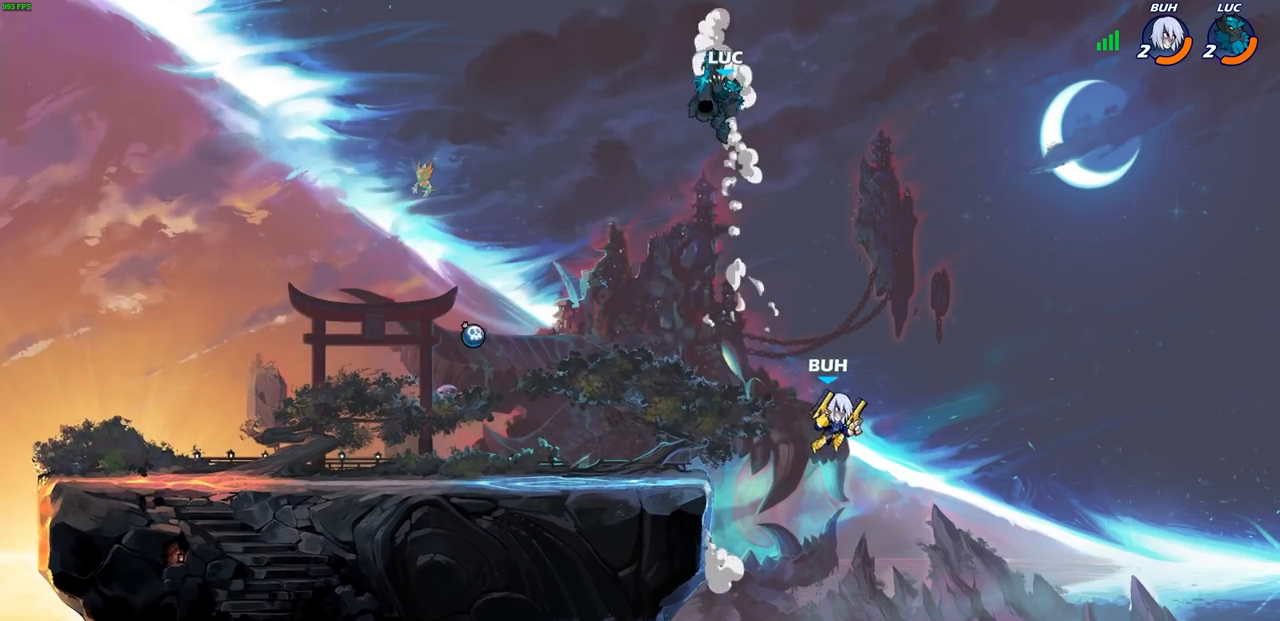
{"buttons": ["CIRCLE"], "left_stick": "down-left", "right_stick": "center", "events": []}
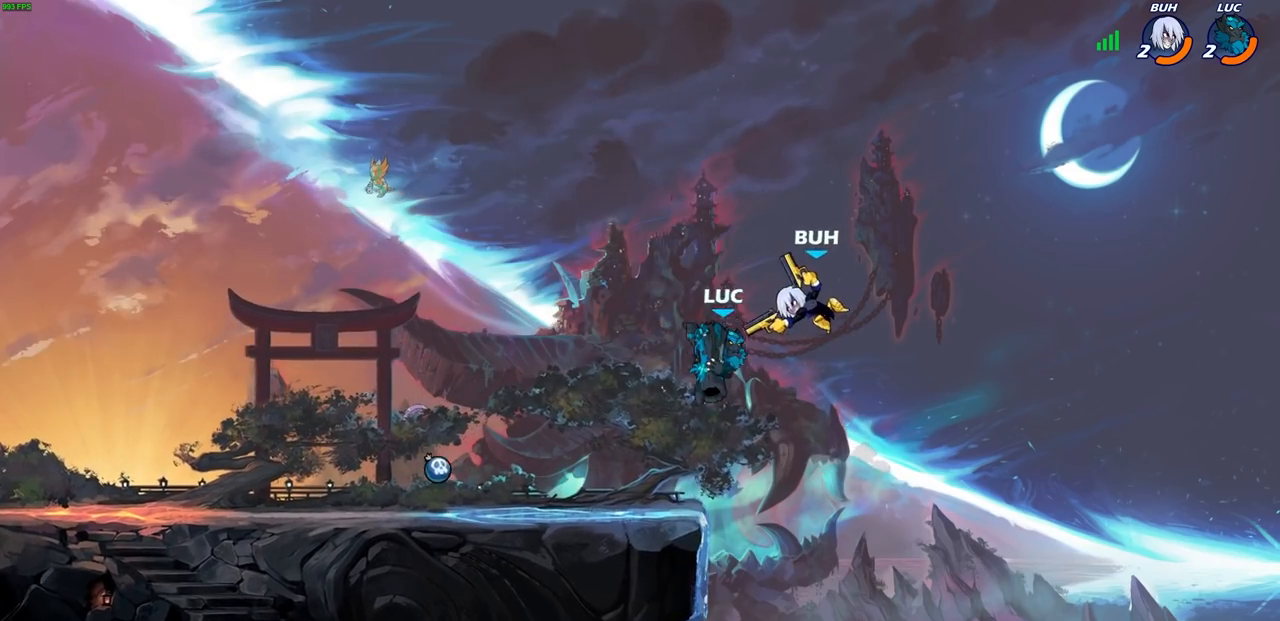
{"buttons": ["CROSS"], "left_stick": "left", "right_stick": "center", "events": [[17, "CIRCLE", "up"], [17, "left_stick", "center"], [300, "left_stick", "left"], [500, "CROSS", "down"]]}